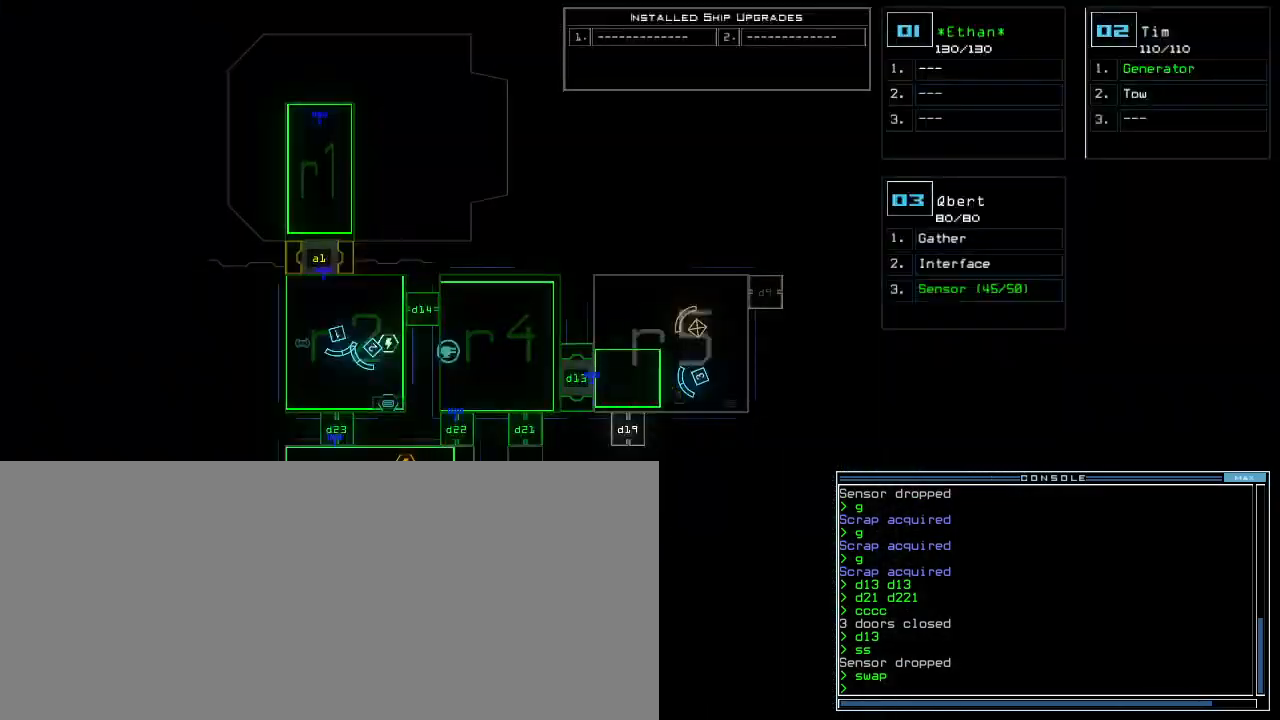
Gameplay with keyboard; each line is a JSON object with the keys held at the frame after it. "events" lists presses ("down") and releases ("up") of ".", "0", "1", "2", "3", "4", "5", "6", "7", "8", "9", "a", "b", "backspace", "c", "caps_lock", "comma", "ctrl_l", "ctrl_r", "d", "down", "e", "equals", "escape", "f", "f9", "g", "h", "i", "k", "l", "left", "m", "minus", "n", "o", "p", "q", "quote", "r", "return", "right", "s", "semicolon", "shift_l", "shift_r", "space", "t", "tab", "tilde", "u", "up", "v", "w", "x", "y" and "z" between this image and that frame as [ms after this image, input, new state], when the widget could be followed in between. No other keys are recorded. Mouse input is not recorded. Not read: j other_keys.
{"keys": ["d"], "events": [[467, "d", "down"]]}
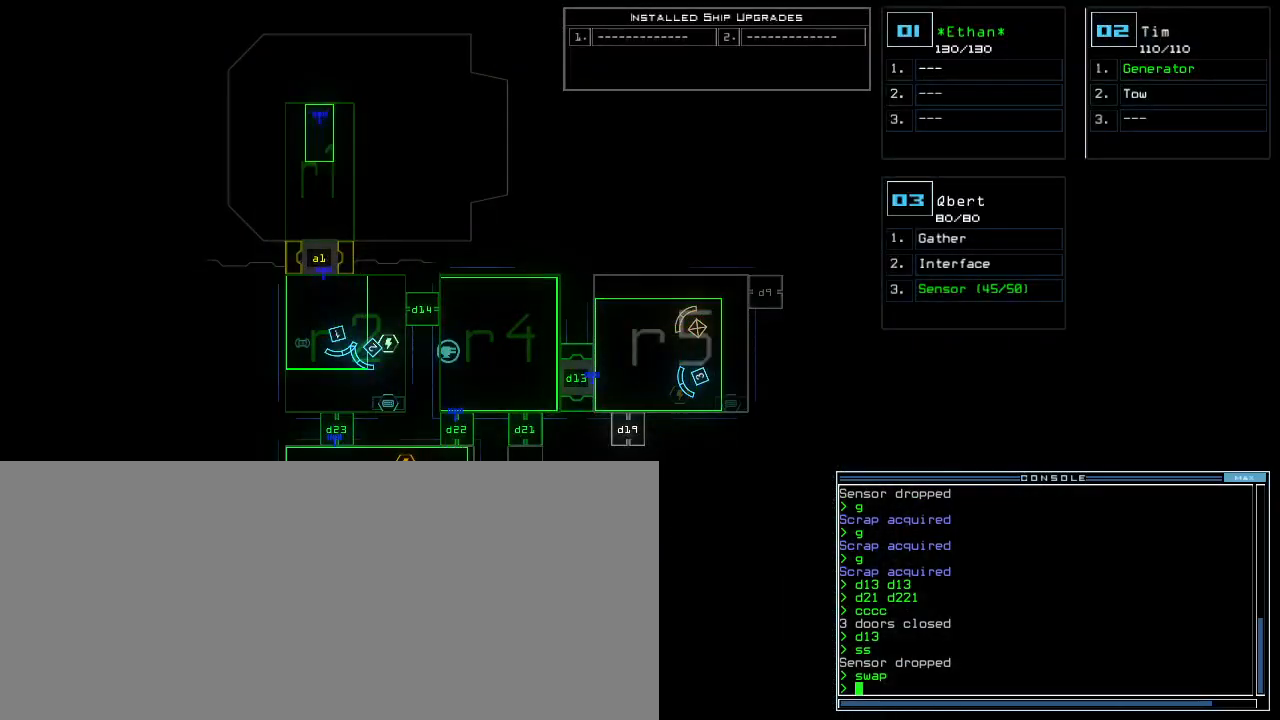
{"keys": [], "events": [[33, "d", "up"], [167, "1", "down"], [233, "1", "up"]]}
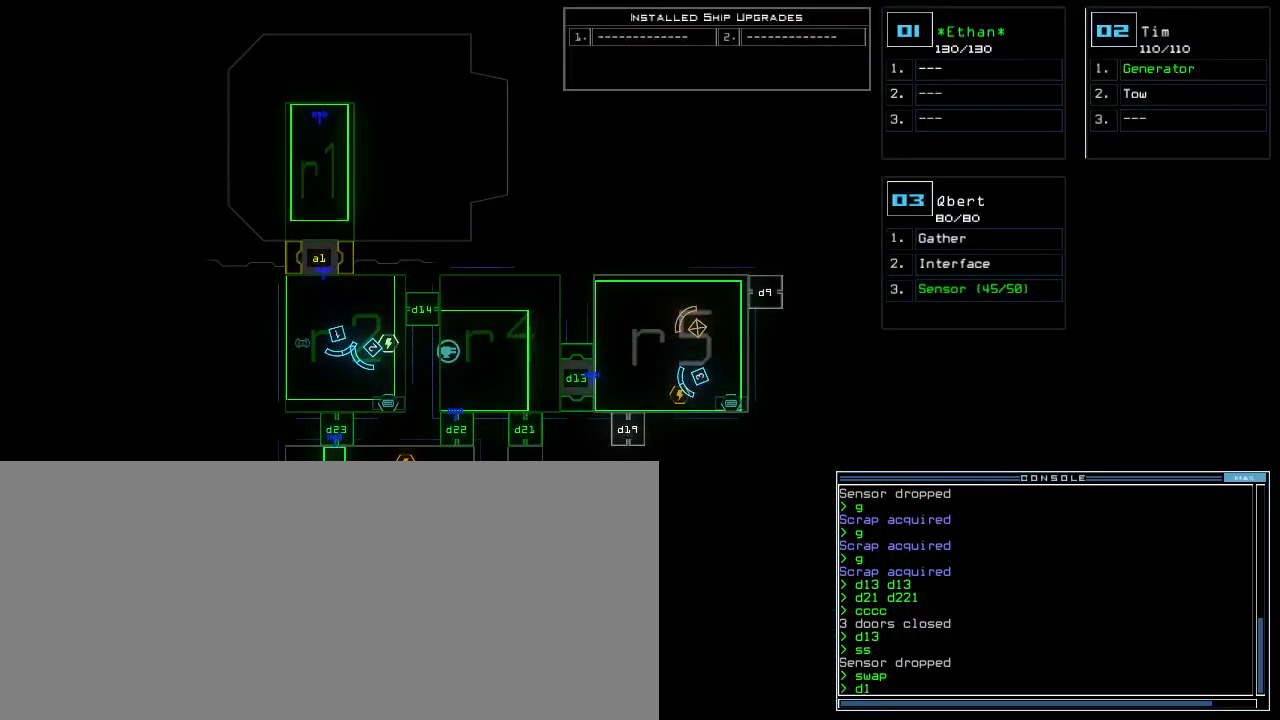
{"keys": [], "events": [[17, "4", "down"], [83, "4", "up"], [83, "return", "down"], [150, "return", "up"], [383, "n", "down"], [500, "n", "up"]]}
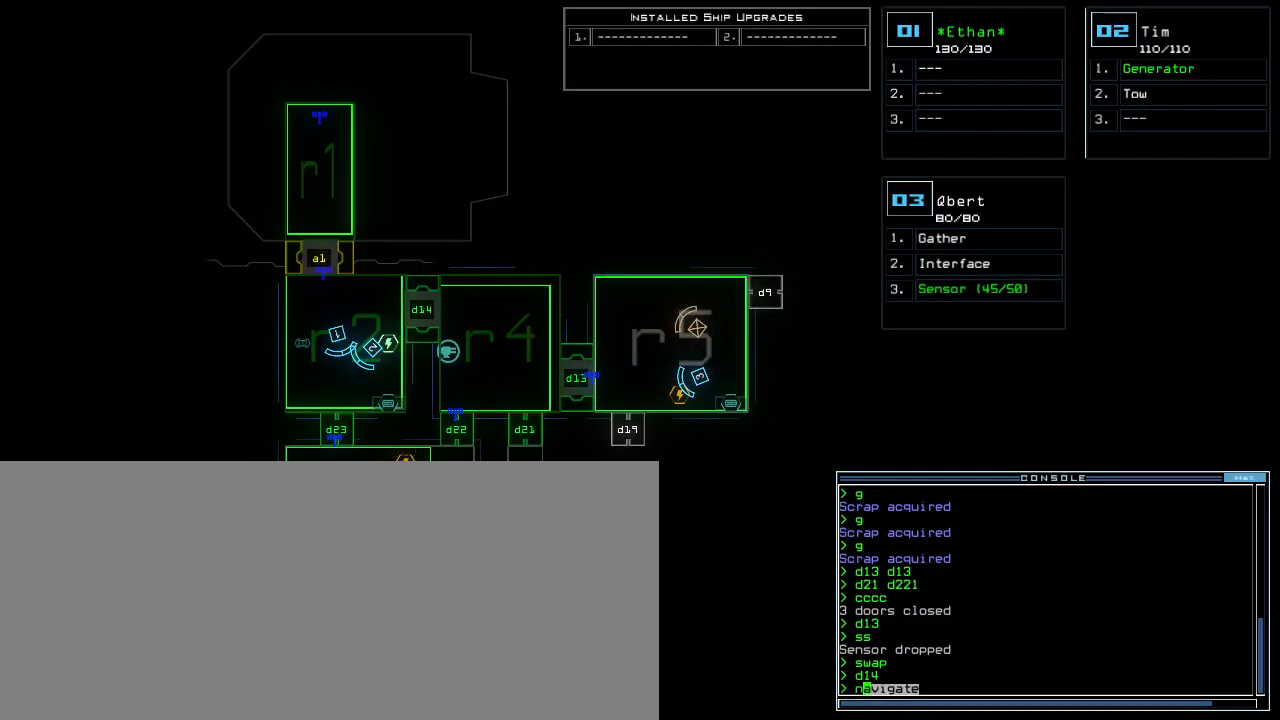
{"keys": [], "events": [[400, "space", "down"], [483, "space", "up"]]}
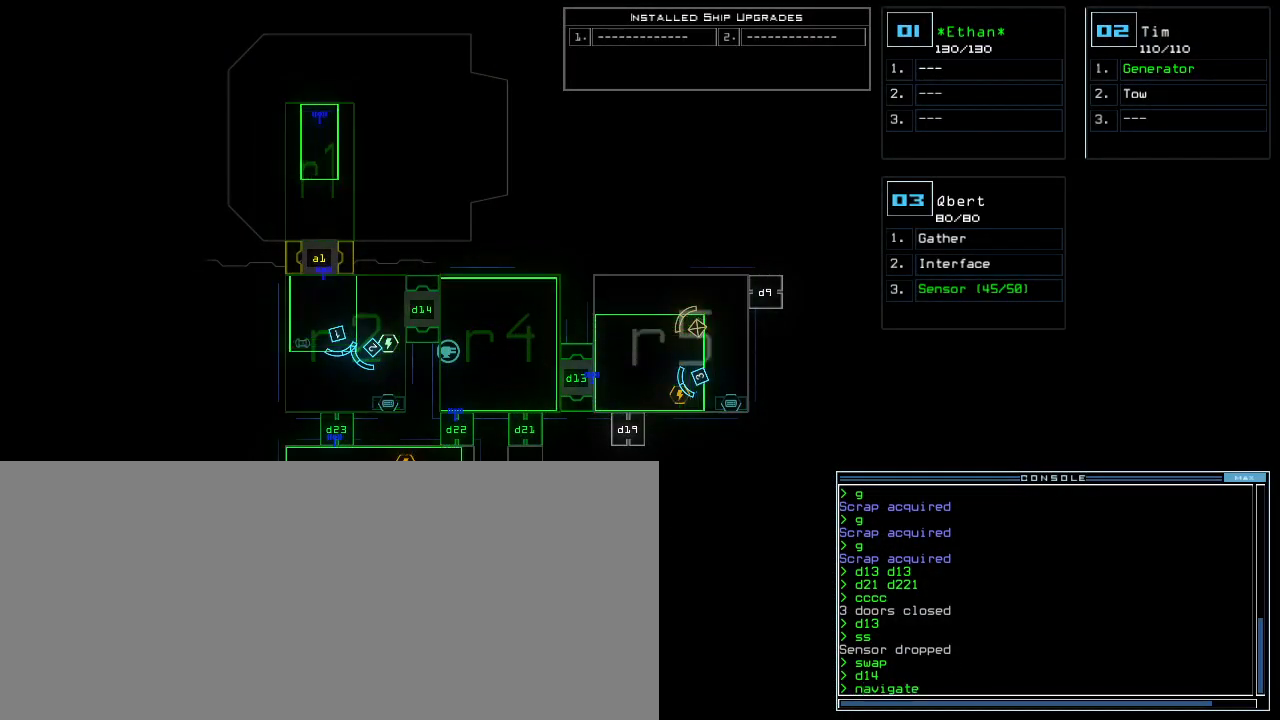
{"keys": [], "events": [[17, "1", "down"], [100, "space", "down"], [117, "1", "up"], [150, "space", "up"], [250, "2", "down"], [333, "2", "up"], [333, "space", "down"], [383, "space", "up"]]}
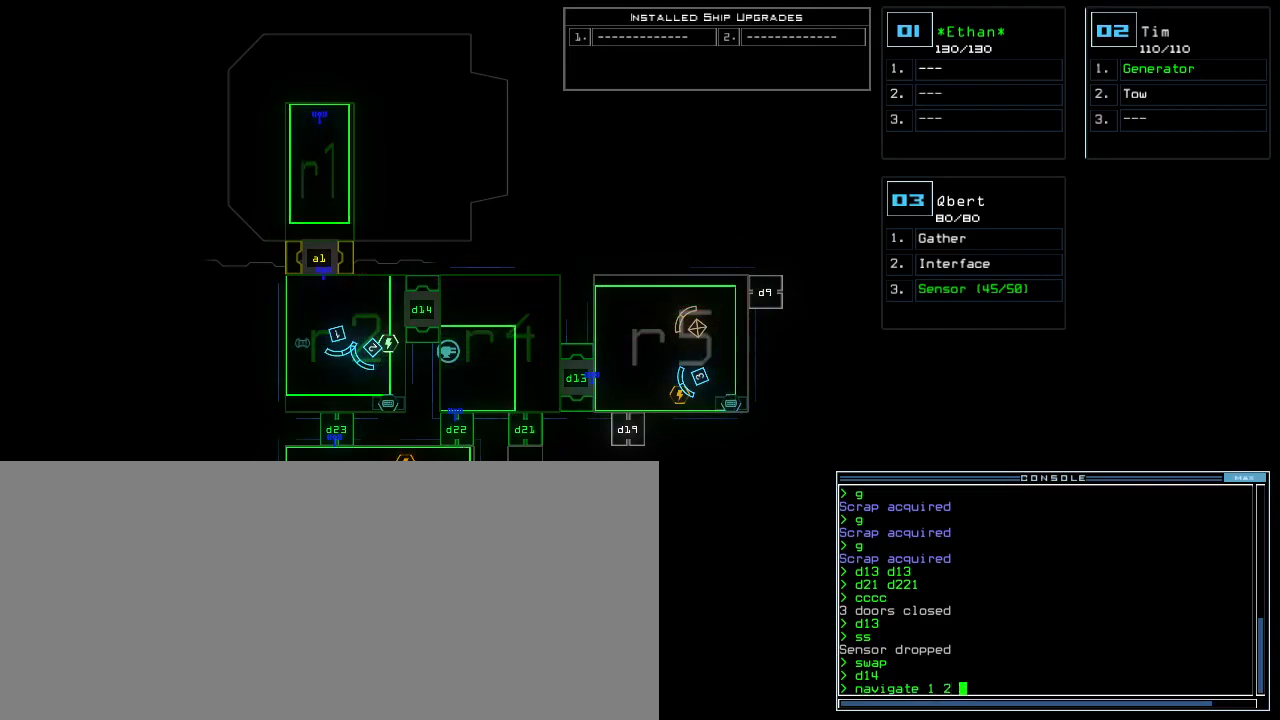
{"keys": [], "events": [[150, "3", "down"], [217, "return", "down"], [233, "3", "up"], [283, "return", "up"]]}